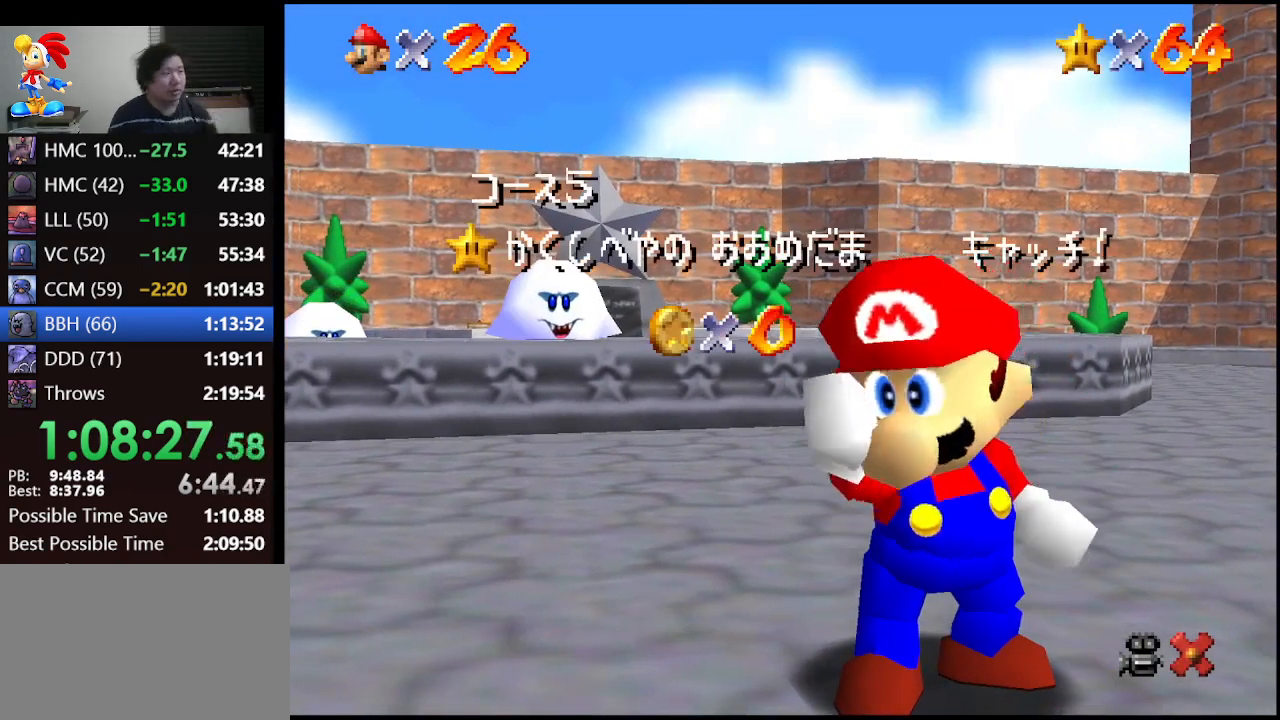
Gameplay with a controller (Nintendo layout); each line is a JSON object with the inputs held at the frame after it. "events" lists button and stick changes between this image and that frame as [ms after this image, input, new state], when the widget could be followed in between. Not read: L1 L3 R3.
{"buttons": [], "left_stick": "down", "events": [[267, "left_stick", "down"]]}
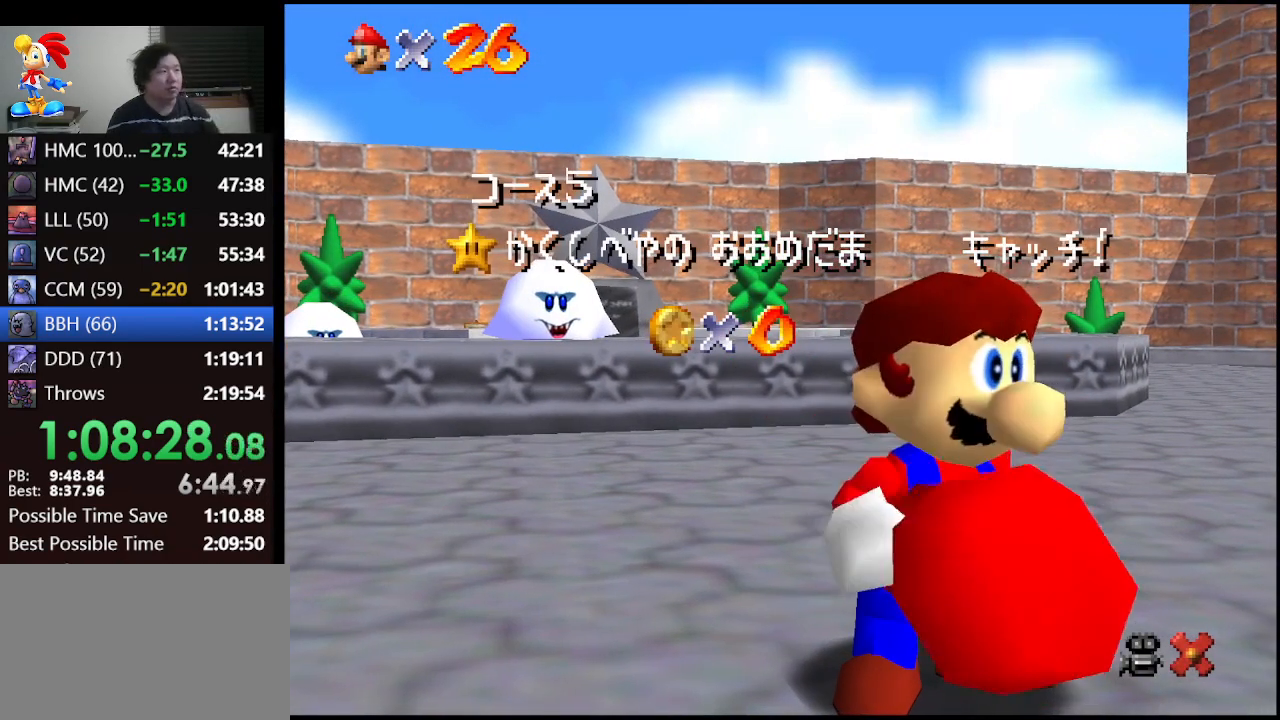
{"buttons": [], "left_stick": "down", "events": []}
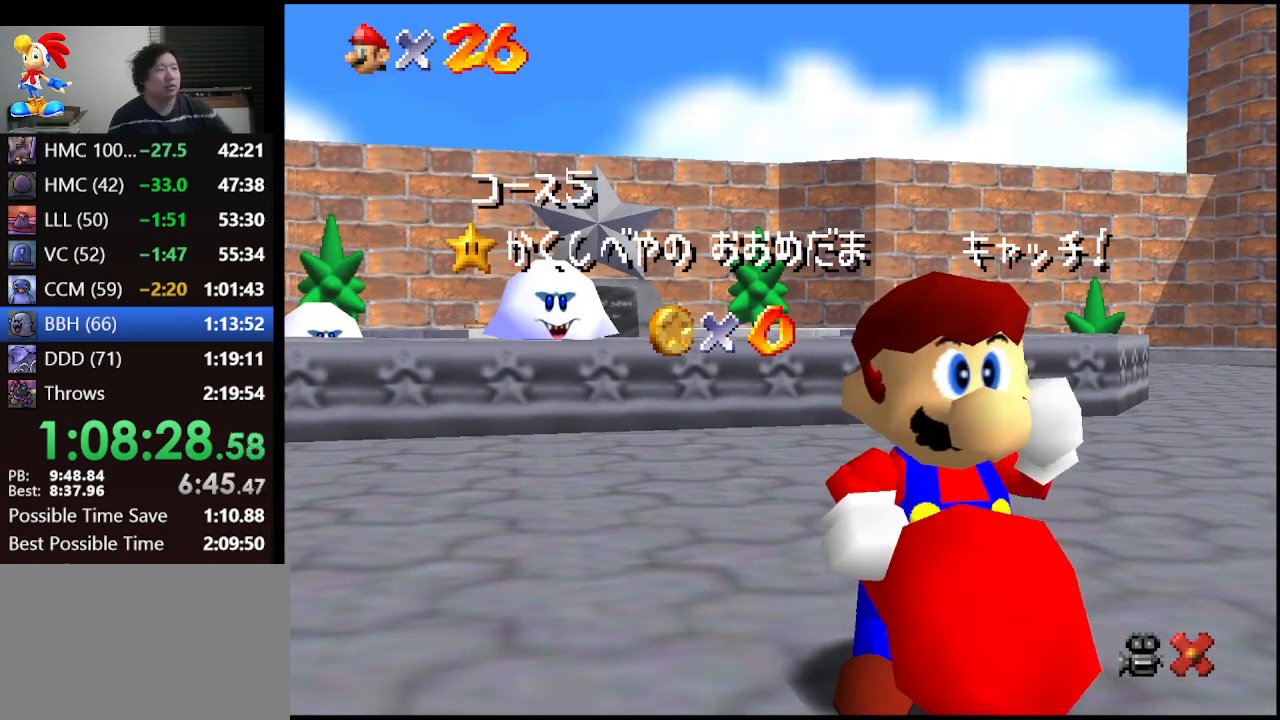
{"buttons": [], "left_stick": "down", "events": []}
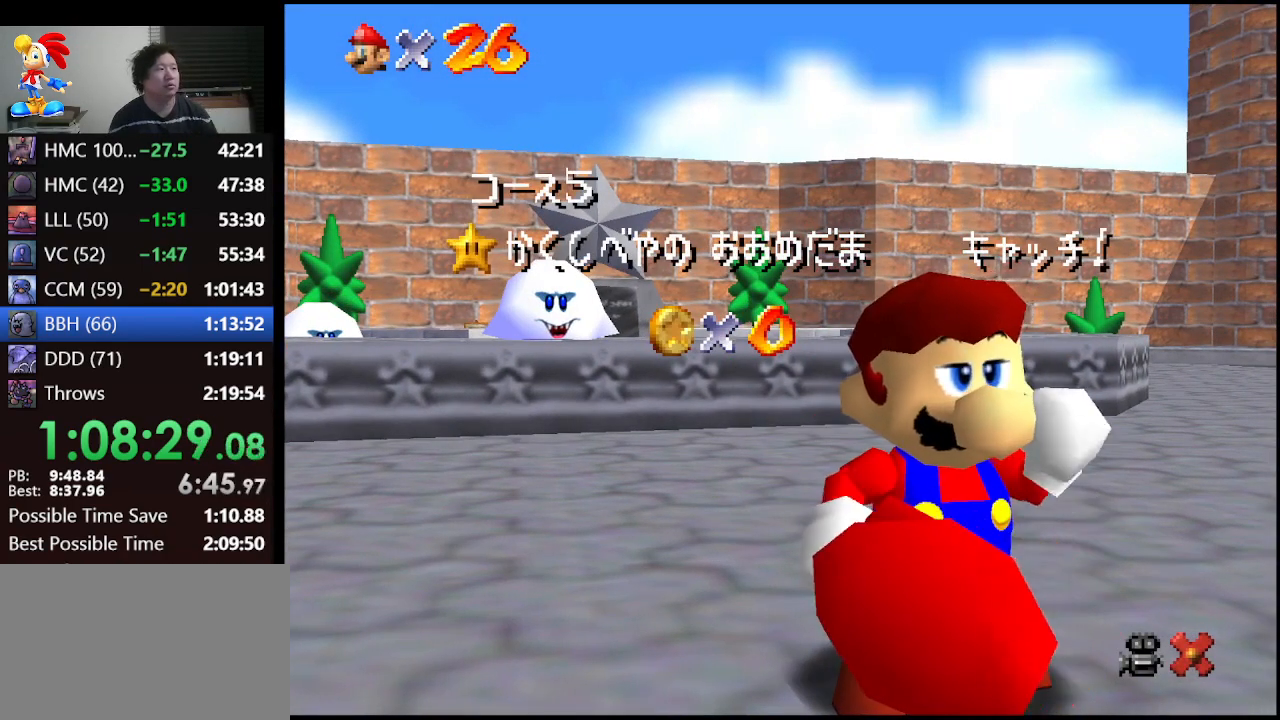
{"buttons": [], "left_stick": "down", "events": []}
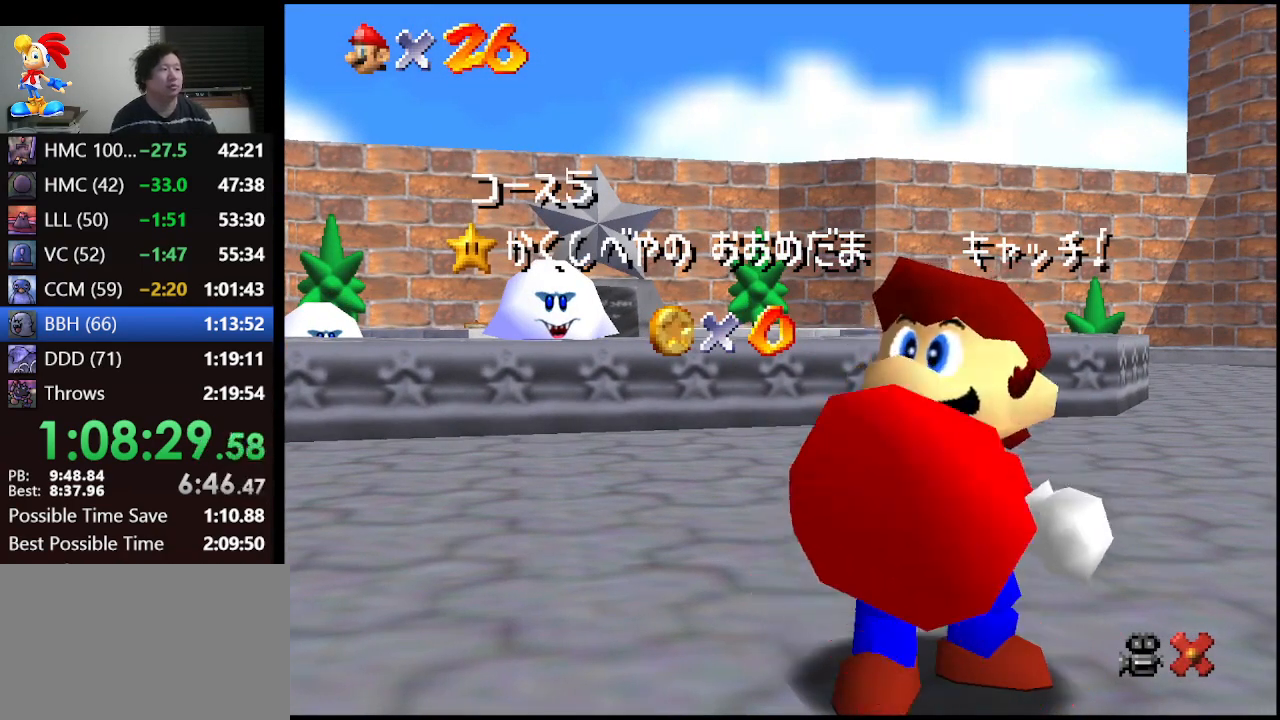
{"buttons": [], "left_stick": "down", "events": []}
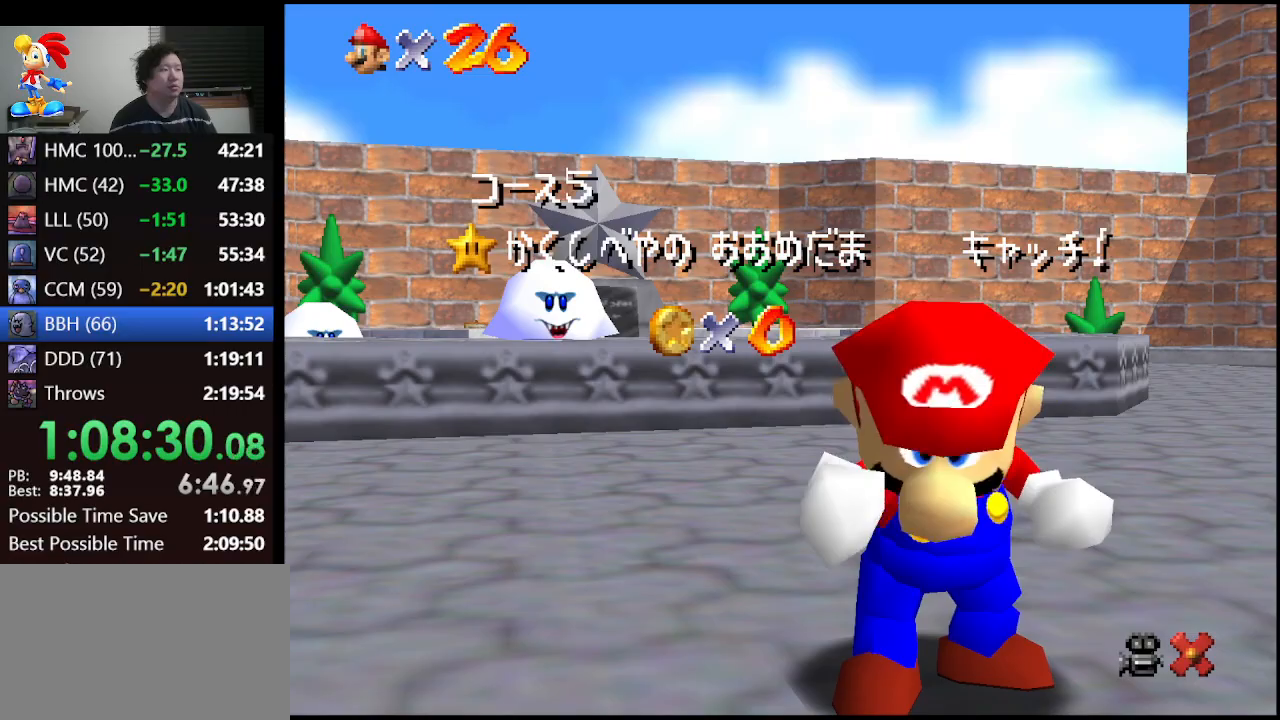
{"buttons": [], "left_stick": "down", "events": []}
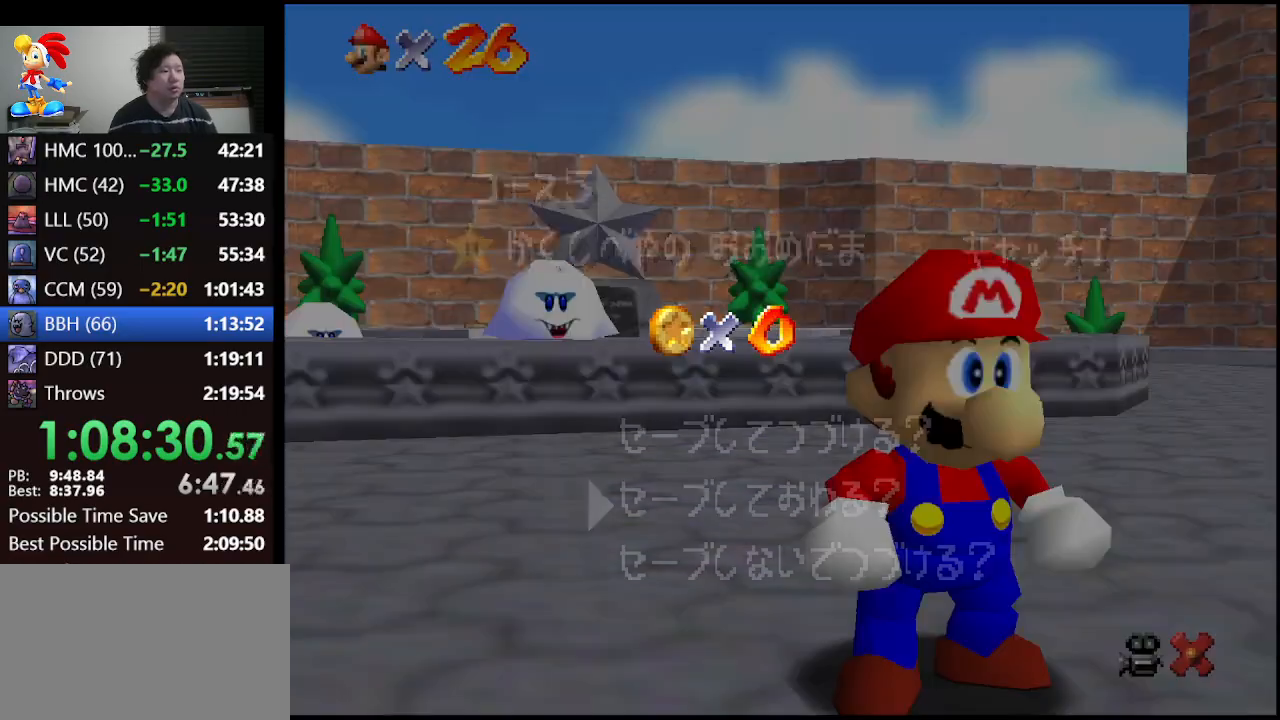
{"buttons": ["A"], "left_stick": "center", "events": [[433, "A", "down"], [433, "left_stick", "center"]]}
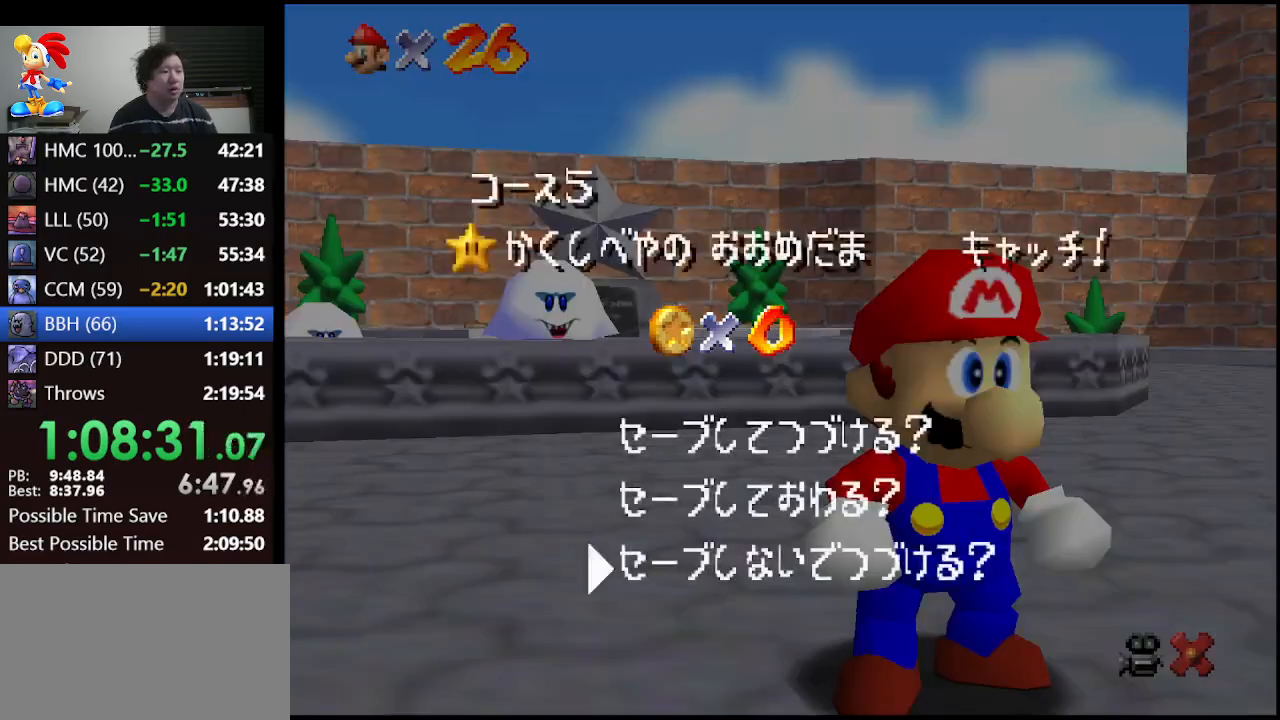
{"buttons": [], "left_stick": "left", "events": [[33, "A", "up"], [133, "left_stick", "left"]]}
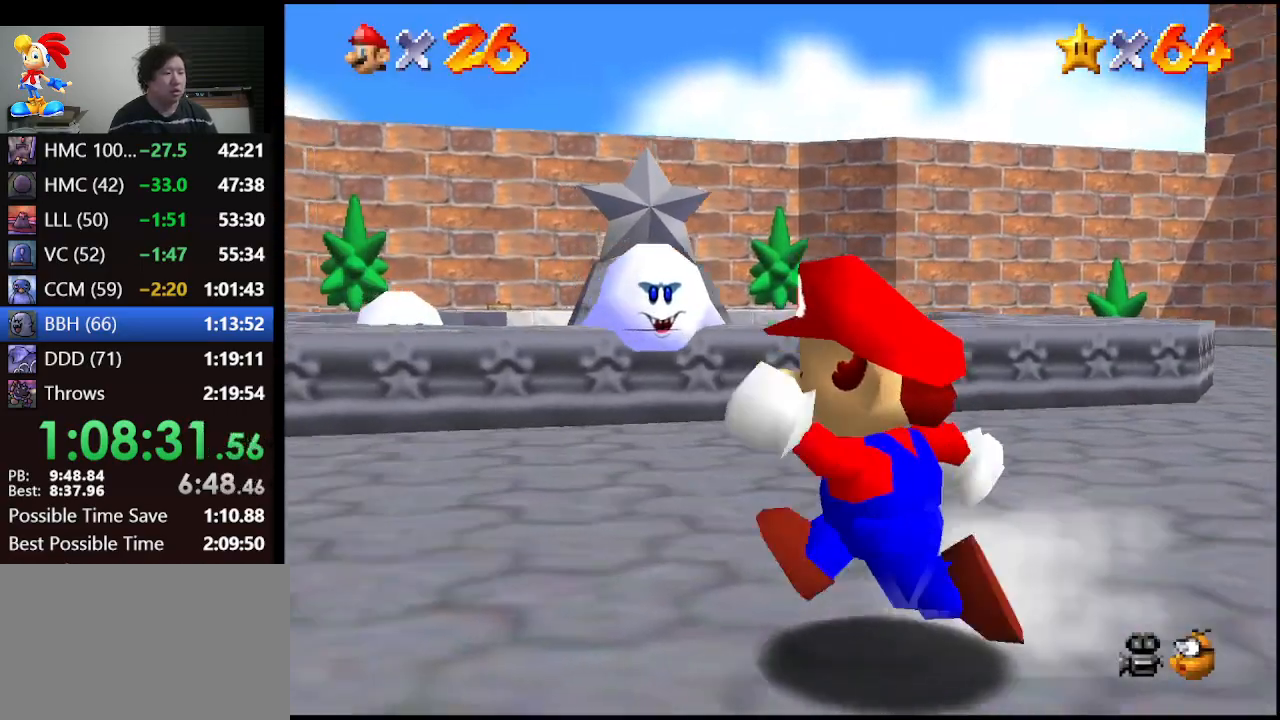
{"buttons": ["Z"], "left_stick": "up-left", "events": [[67, "Z", "down"], [67, "left_stick", "up-left"], [100, "A", "down"], [200, "A", "up"]]}
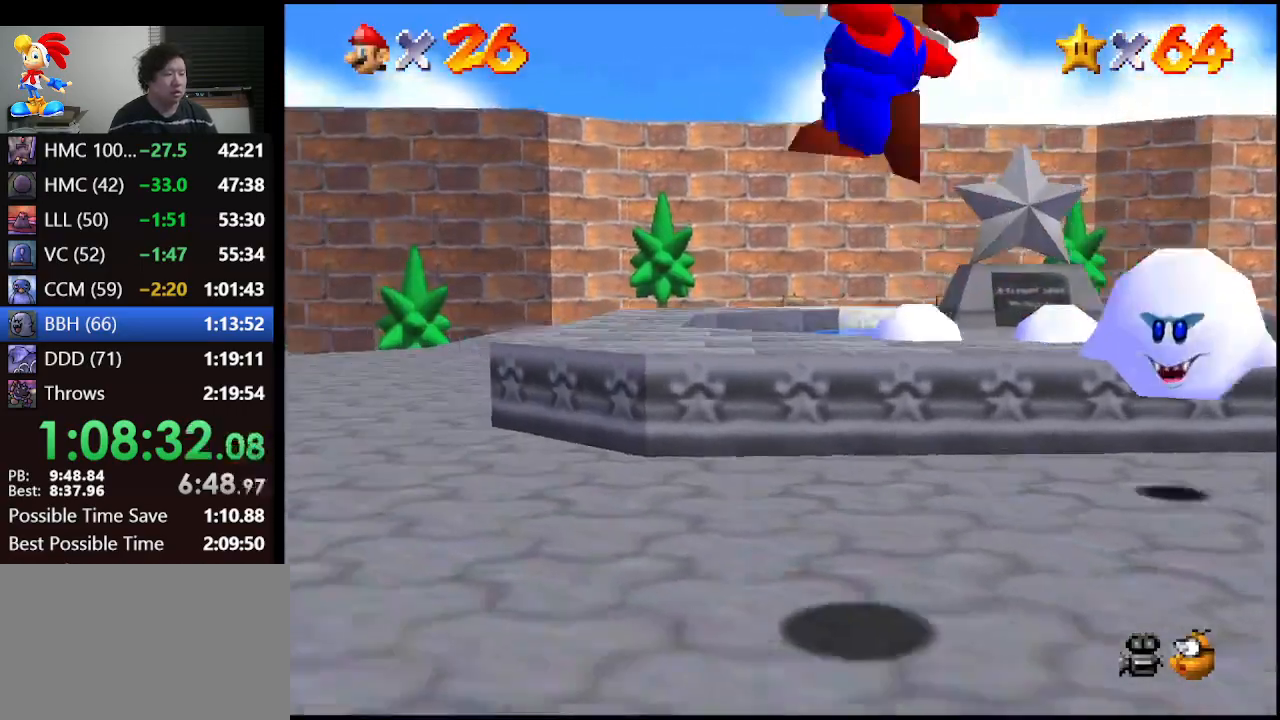
{"buttons": ["Z"], "left_stick": "up", "events": [[33, "left_stick", "up"]]}
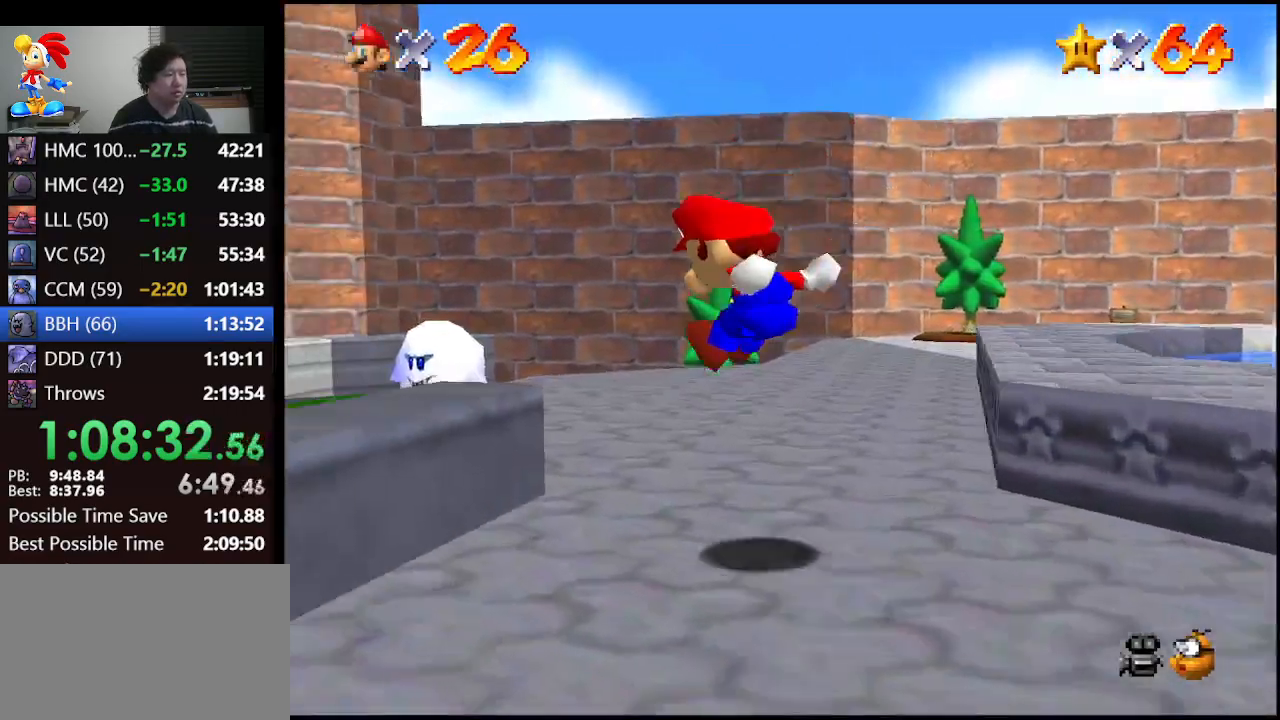
{"buttons": ["B"], "left_stick": "up", "events": [[67, "Z", "up"], [433, "B", "down"]]}
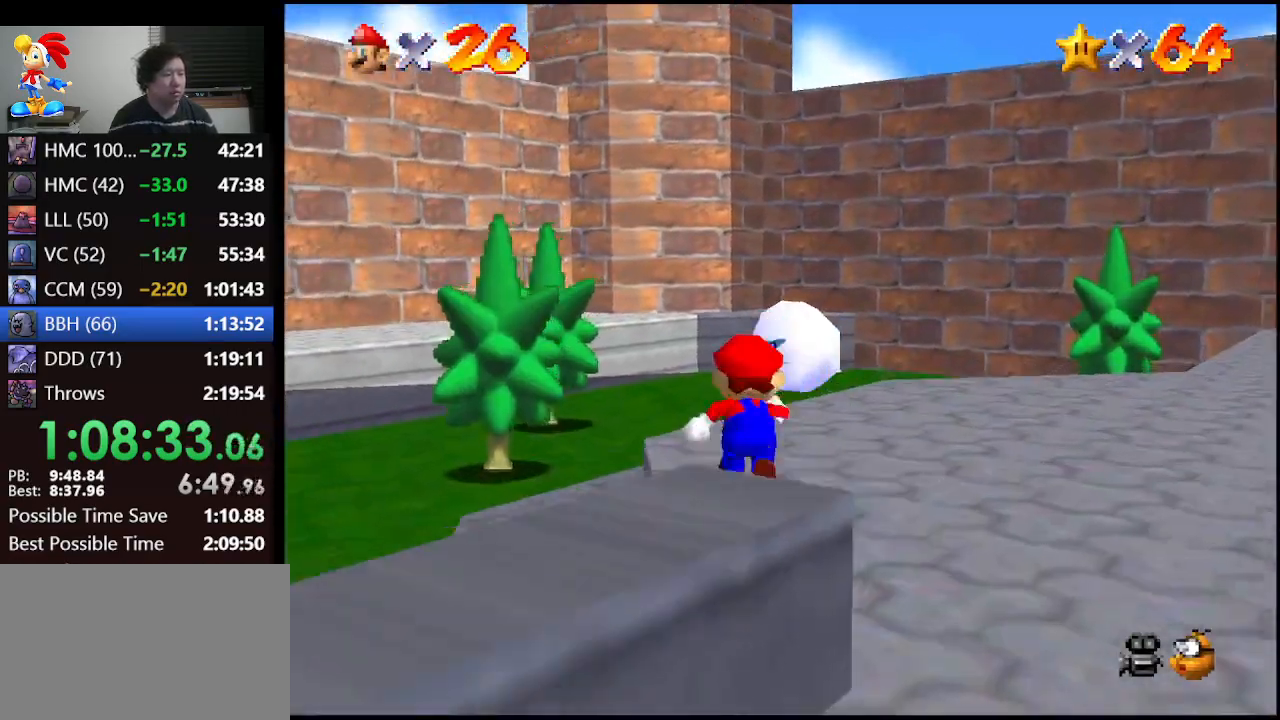
{"buttons": [], "left_stick": "center", "events": [[67, "B", "up"], [233, "left_stick", "up-right"], [333, "left_stick", "center"]]}
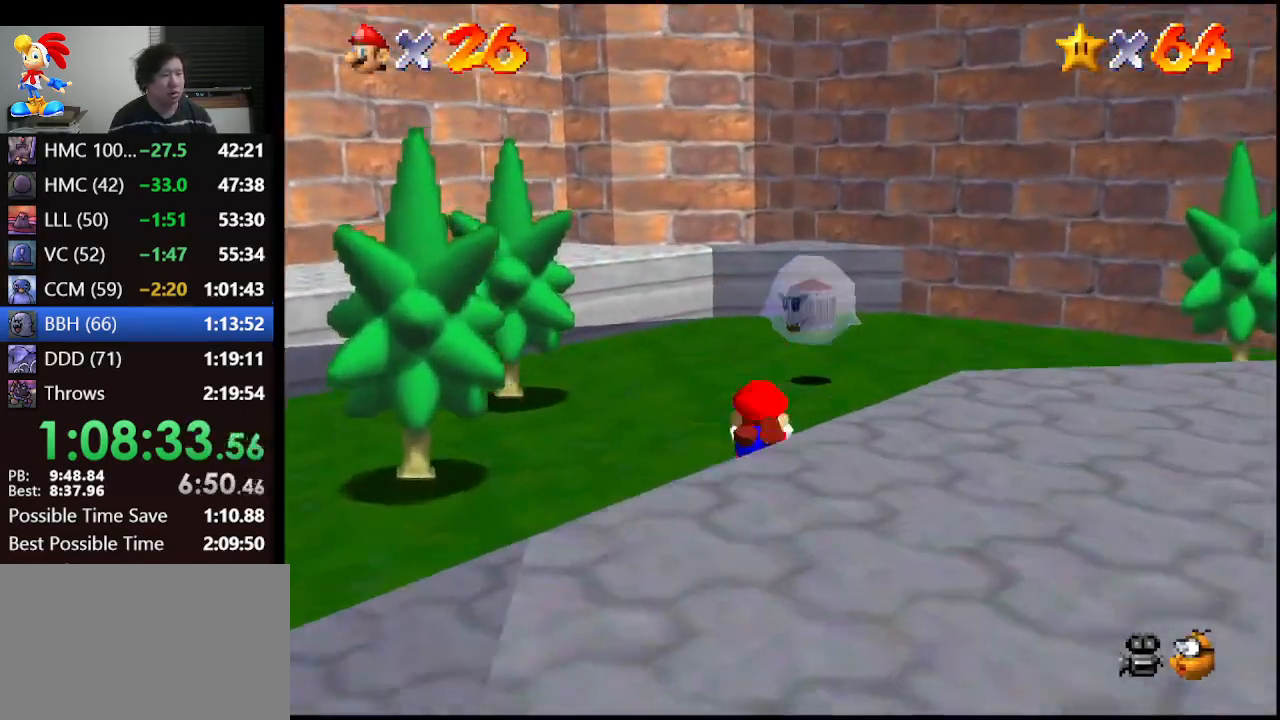
{"buttons": [], "left_stick": "up-right", "events": [[67, "left_stick", "up-left"], [233, "left_stick", "up"], [300, "A", "down"], [400, "A", "up"], [467, "left_stick", "up-right"]]}
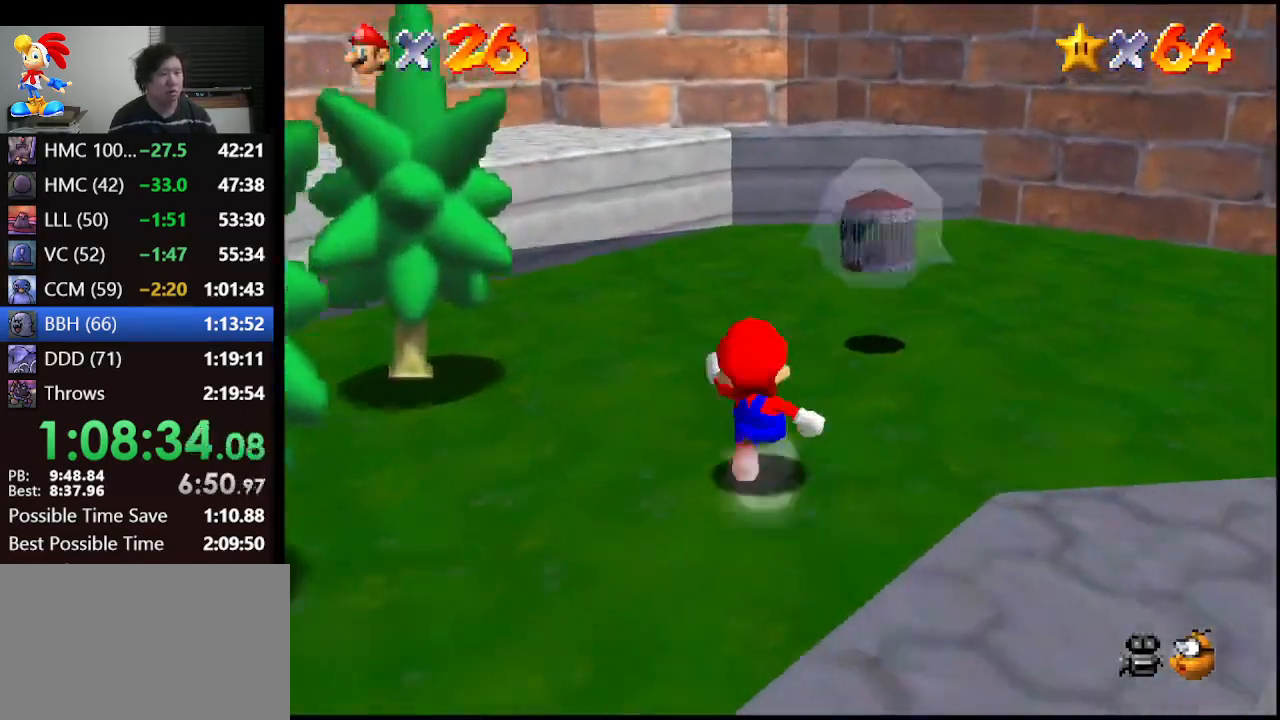
{"buttons": ["A"], "left_stick": "center", "events": [[67, "left_stick", "up"], [167, "left_stick", "center"], [233, "A", "down"], [233, "Z", "down"], [300, "A", "up"], [333, "Z", "up"], [367, "A", "down"], [367, "Z", "down"], [467, "A", "up"], [500, "A", "down"], [500, "Z", "up"]]}
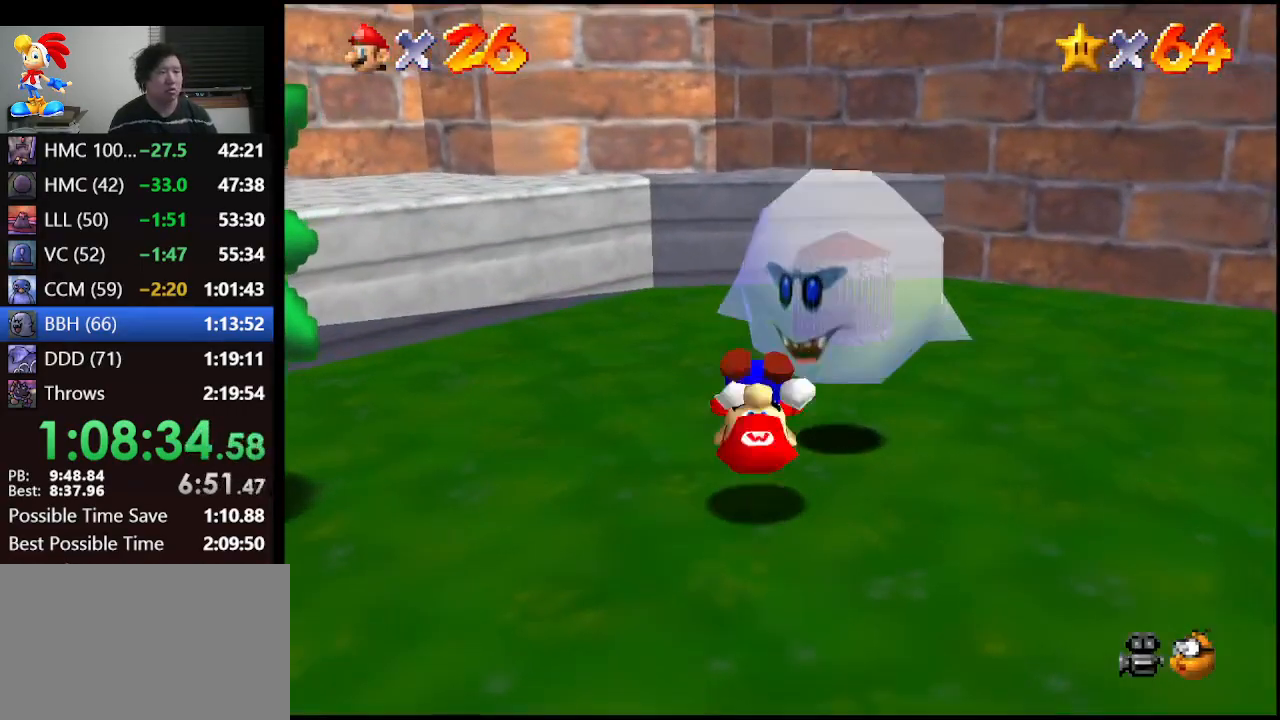
{"buttons": [], "left_stick": "up", "events": [[133, "A", "up"], [300, "left_stick", "up"]]}
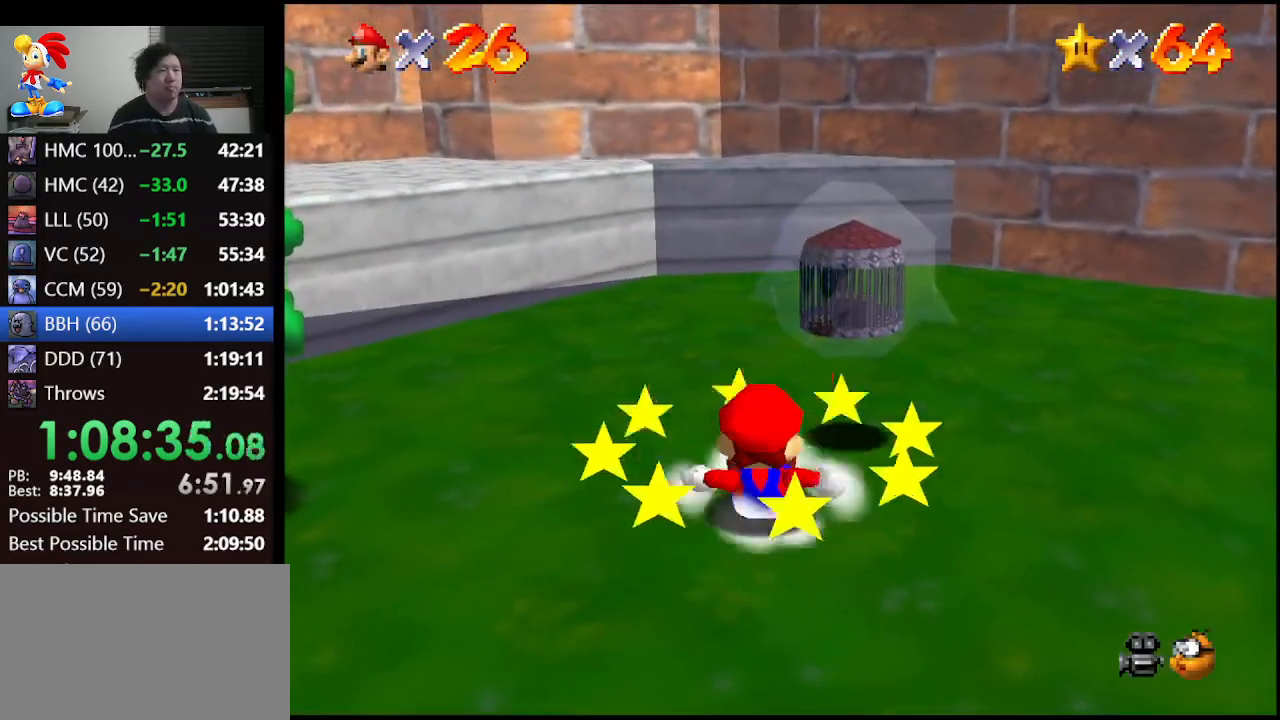
{"buttons": [], "left_stick": "center", "events": [[233, "A", "down"], [267, "left_stick", "center"], [300, "A", "up"], [300, "Z", "down"], [467, "Z", "up"]]}
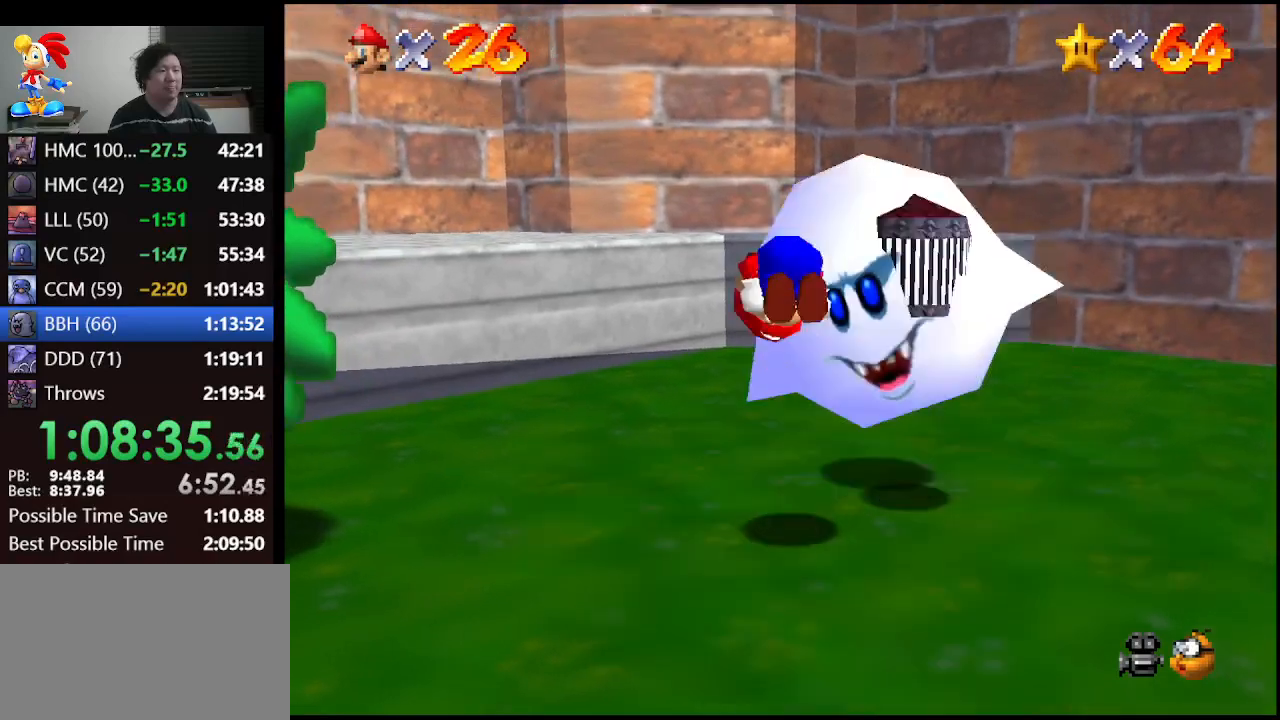
{"buttons": [], "left_stick": "center", "events": []}
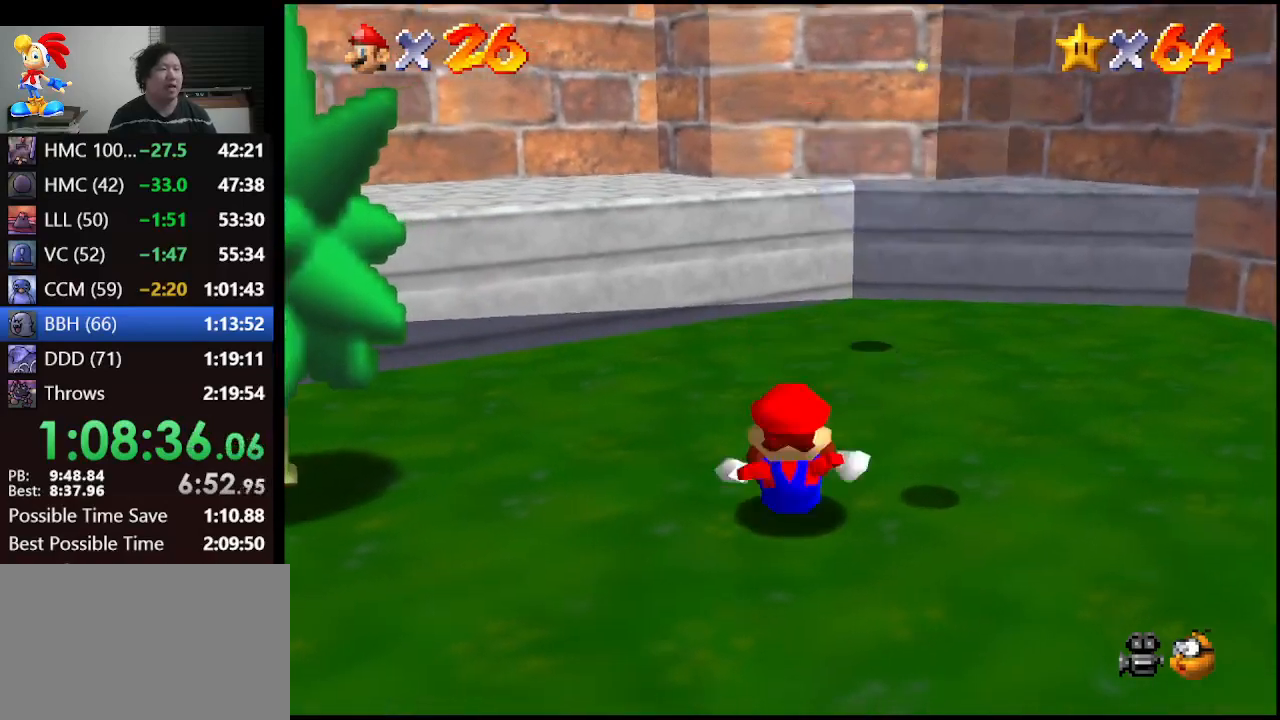
{"buttons": [], "left_stick": "center", "events": [[367, "A", "down"], [433, "A", "up"]]}
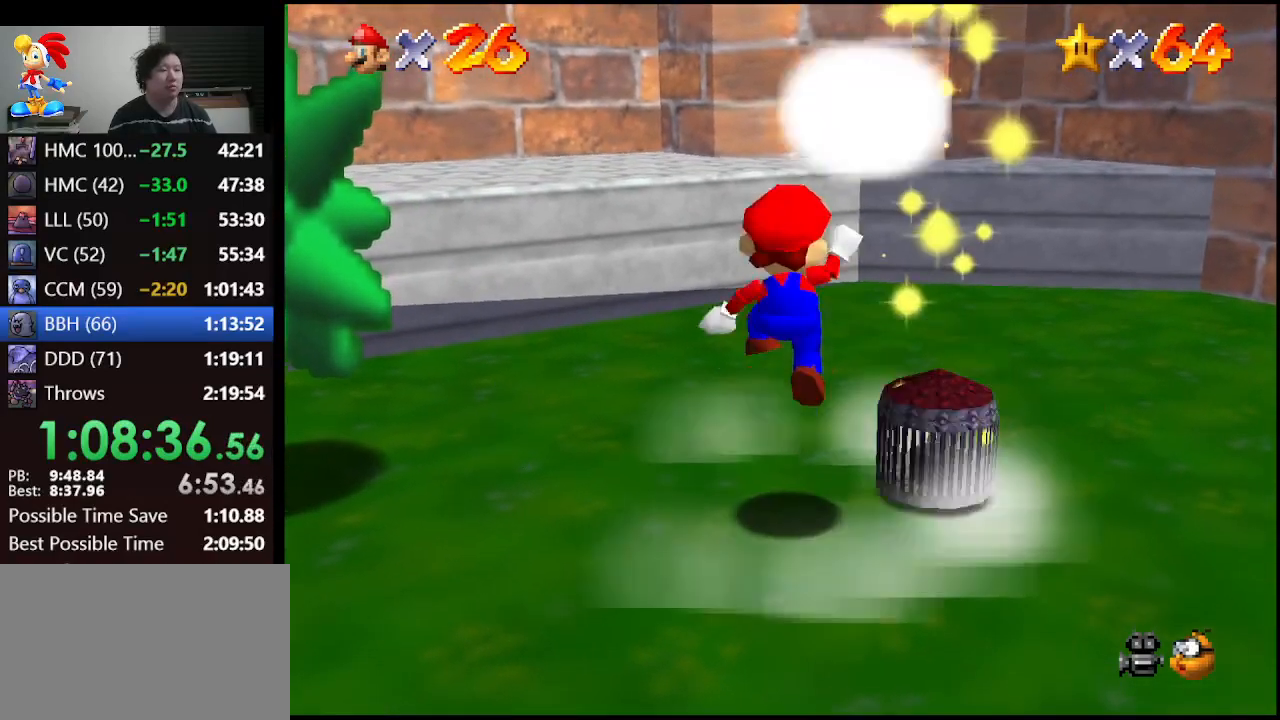
{"buttons": ["A"], "left_stick": "right", "events": [[200, "left_stick", "right"], [300, "A", "down"], [300, "left_stick", "center"], [500, "left_stick", "right"]]}
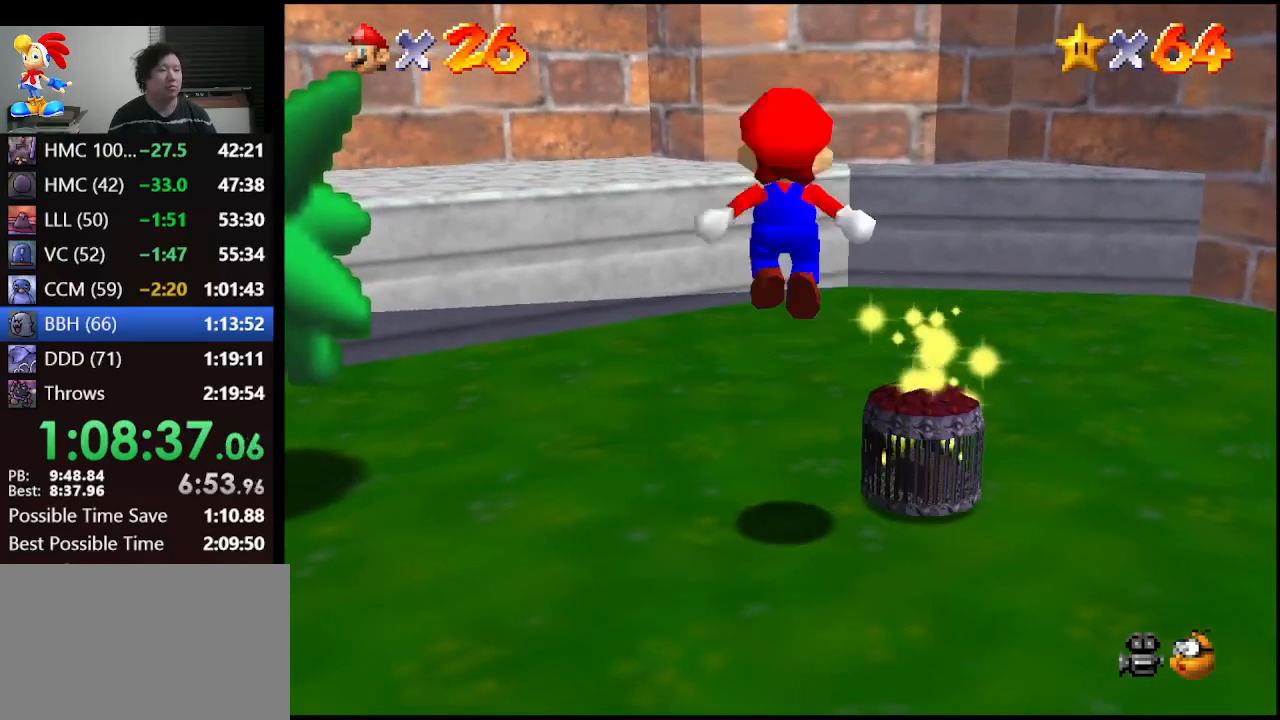
{"buttons": [], "left_stick": "center", "events": [[67, "A", "up"], [367, "B", "down"], [433, "left_stick", "center"], [500, "B", "up"]]}
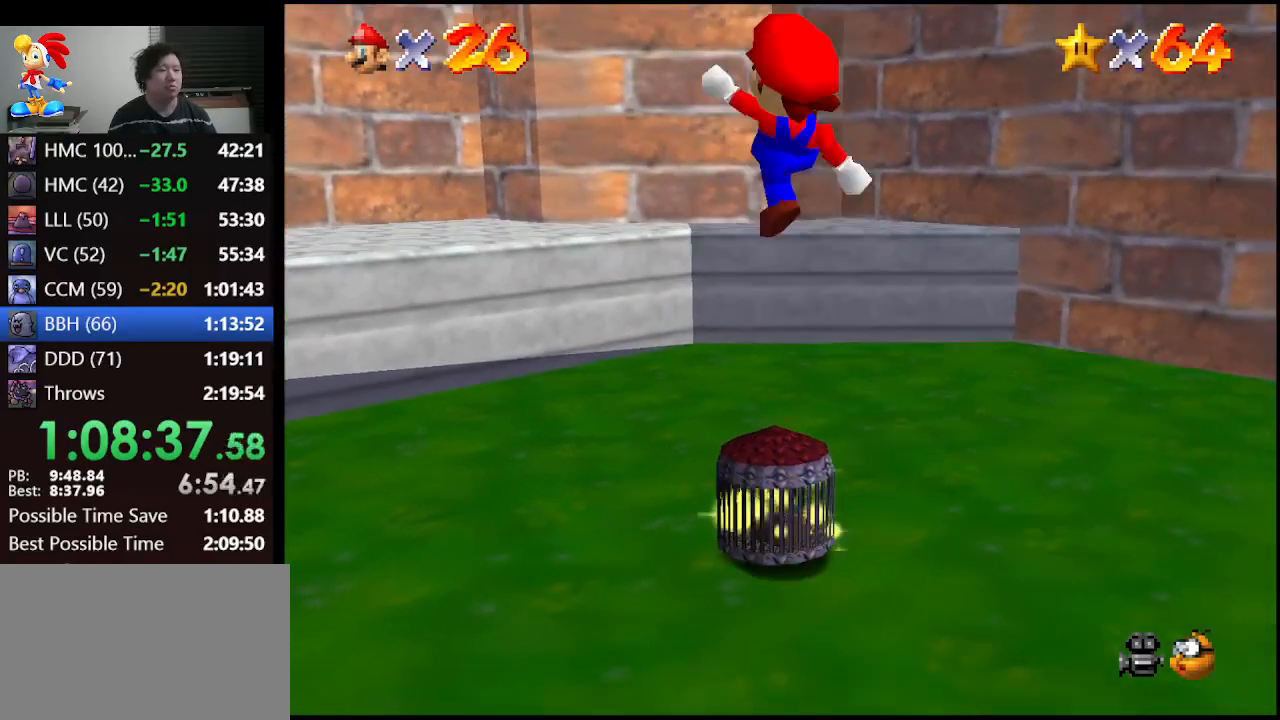
{"buttons": [], "left_stick": "center", "events": []}
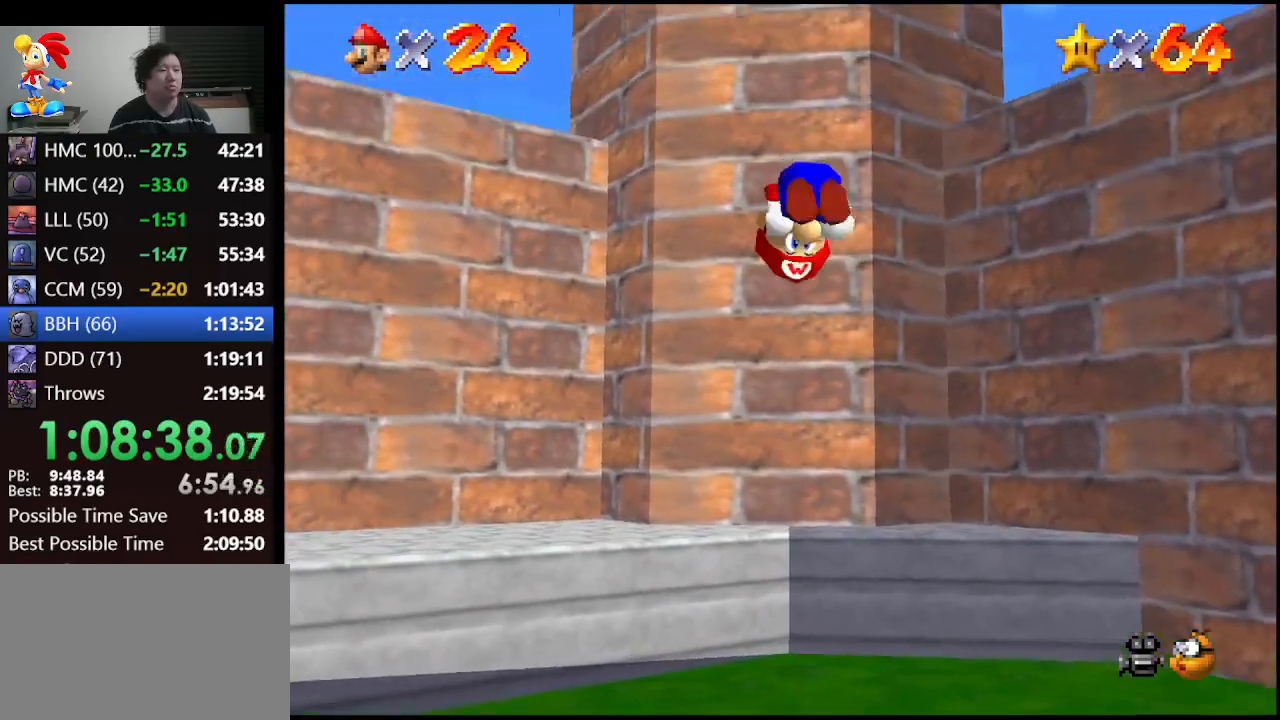
{"buttons": [], "left_stick": "center", "events": []}
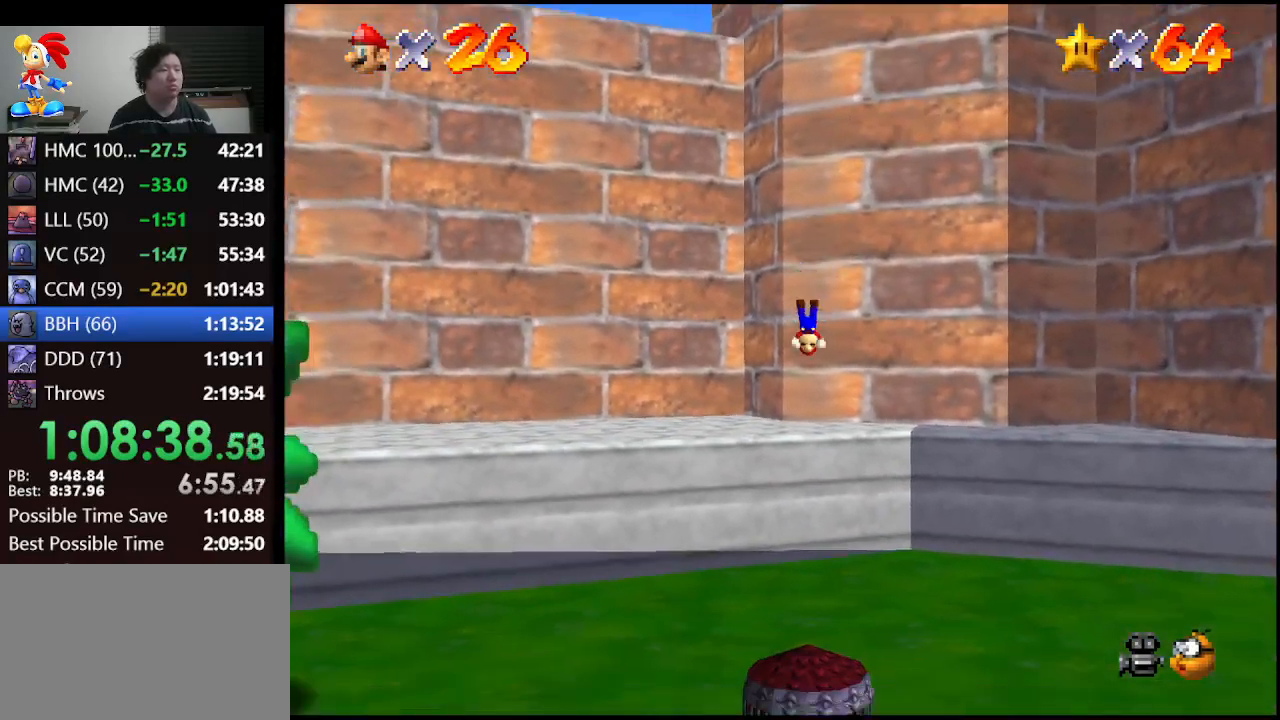
{"buttons": [], "left_stick": "center", "events": []}
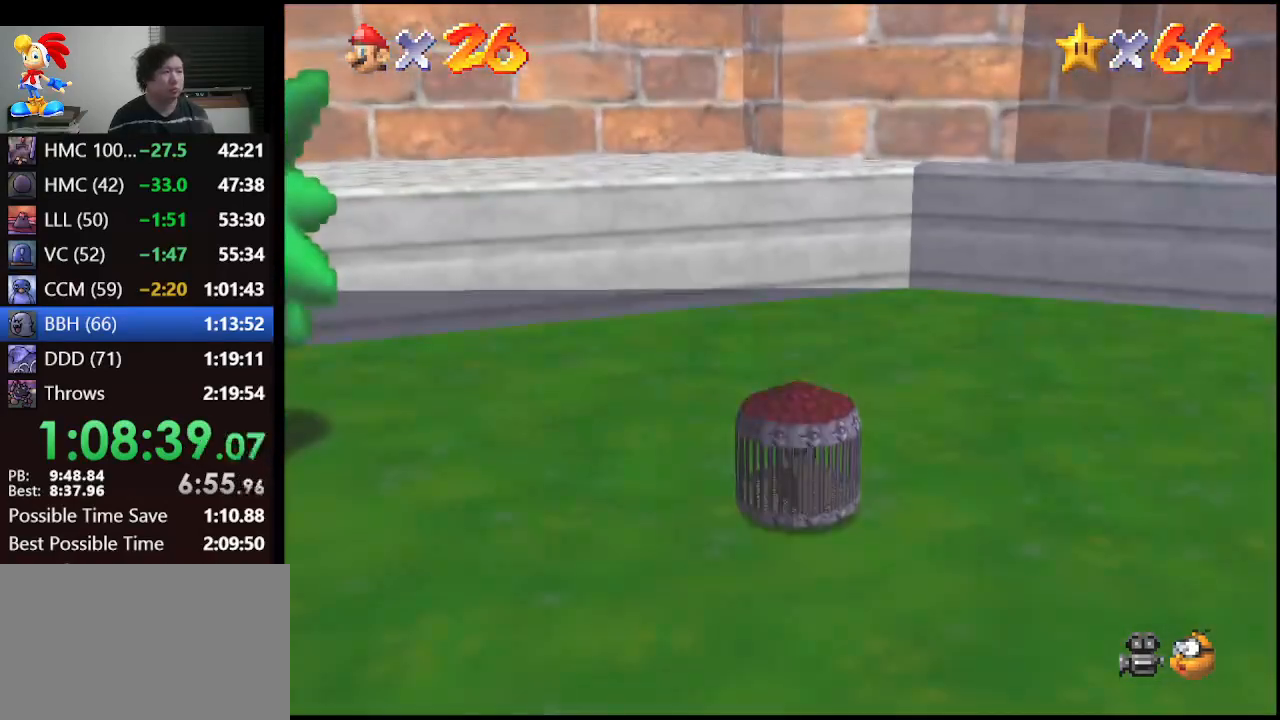
{"buttons": [], "left_stick": "center", "events": []}
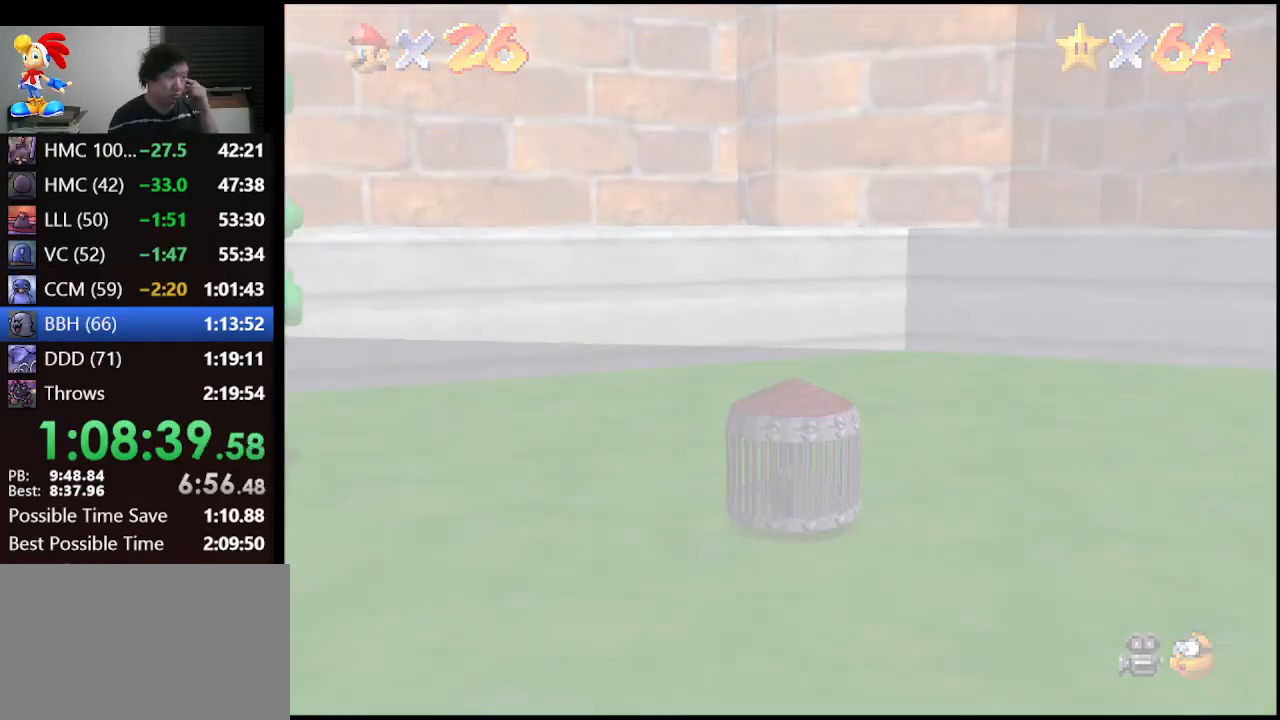
{"buttons": [], "left_stick": "center", "events": []}
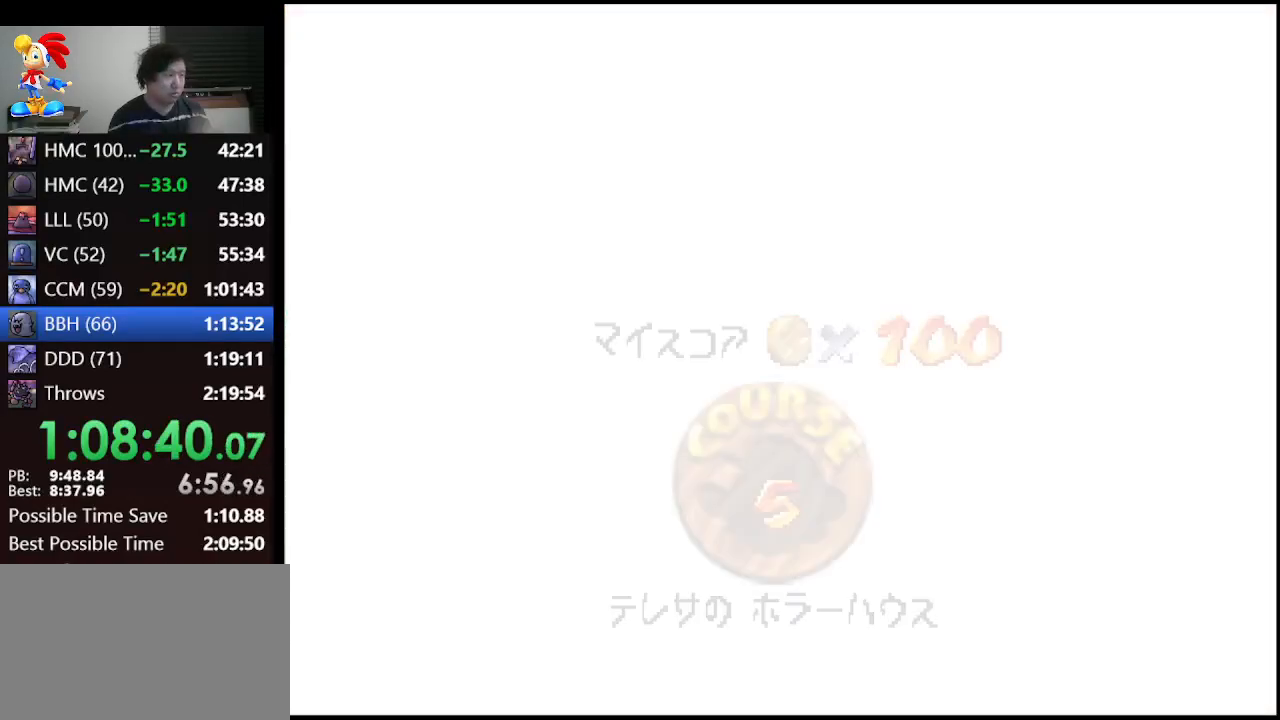
{"buttons": [], "left_stick": "center", "events": []}